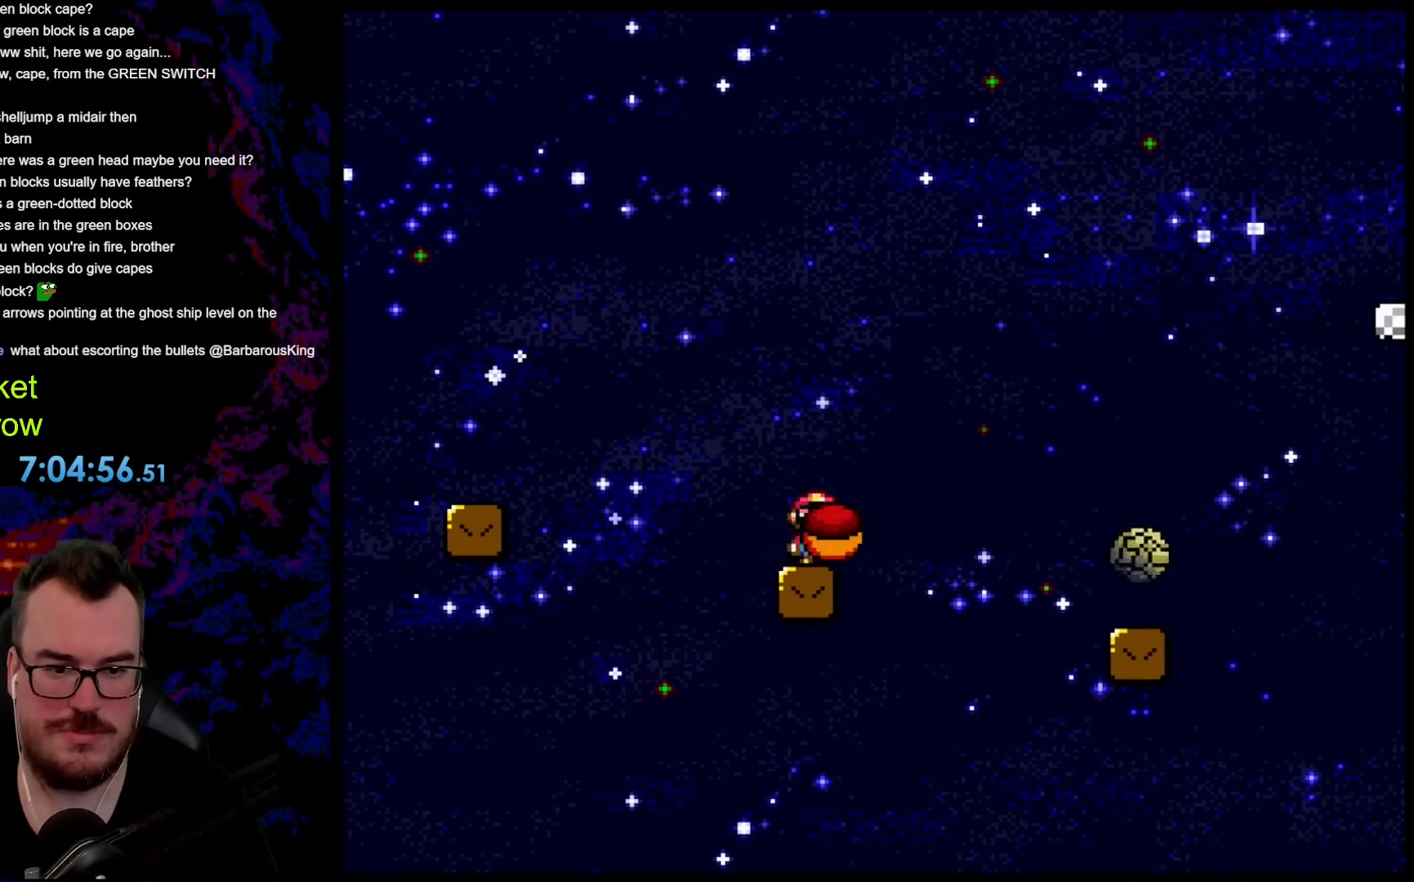
Gameplay with a controller (Nintendo layout); each line is a JSON object with the inputs held at the frame after it. "events" lists button and stick changes between this image and that frame as [ms after this image, input, new state], when the widget could be followed in between. Not read: L3 R3.
{"buttons": ["X", "DPAD_UP"], "events": [[16, "DPAD_RIGHT", "up"], [83, "DPAD_UP", "down"], [317, "X", "up"], [434, "X", "down"]]}
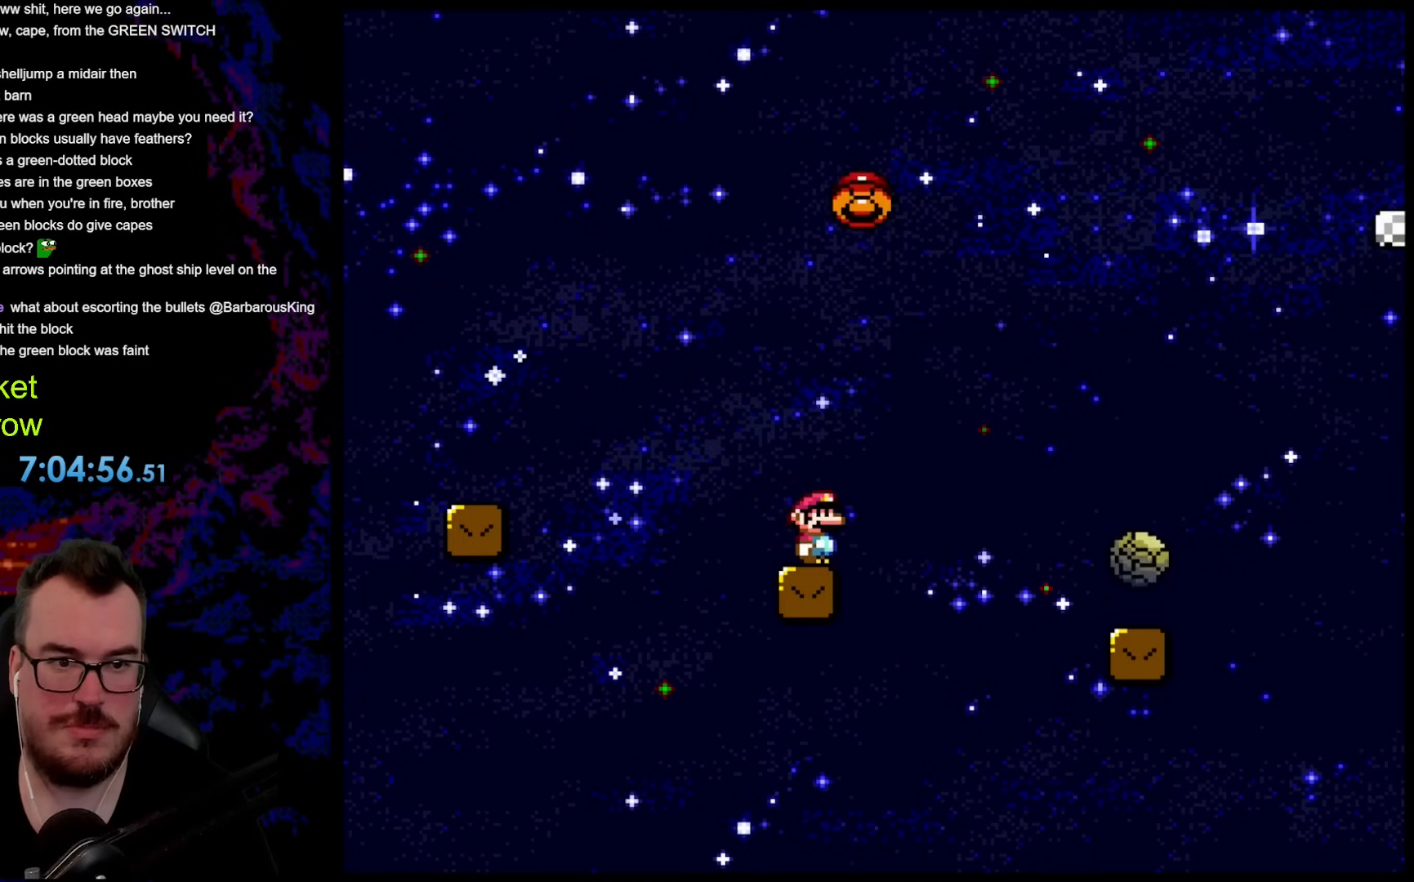
{"buttons": ["X"], "events": [[34, "DPAD_UP", "up"]]}
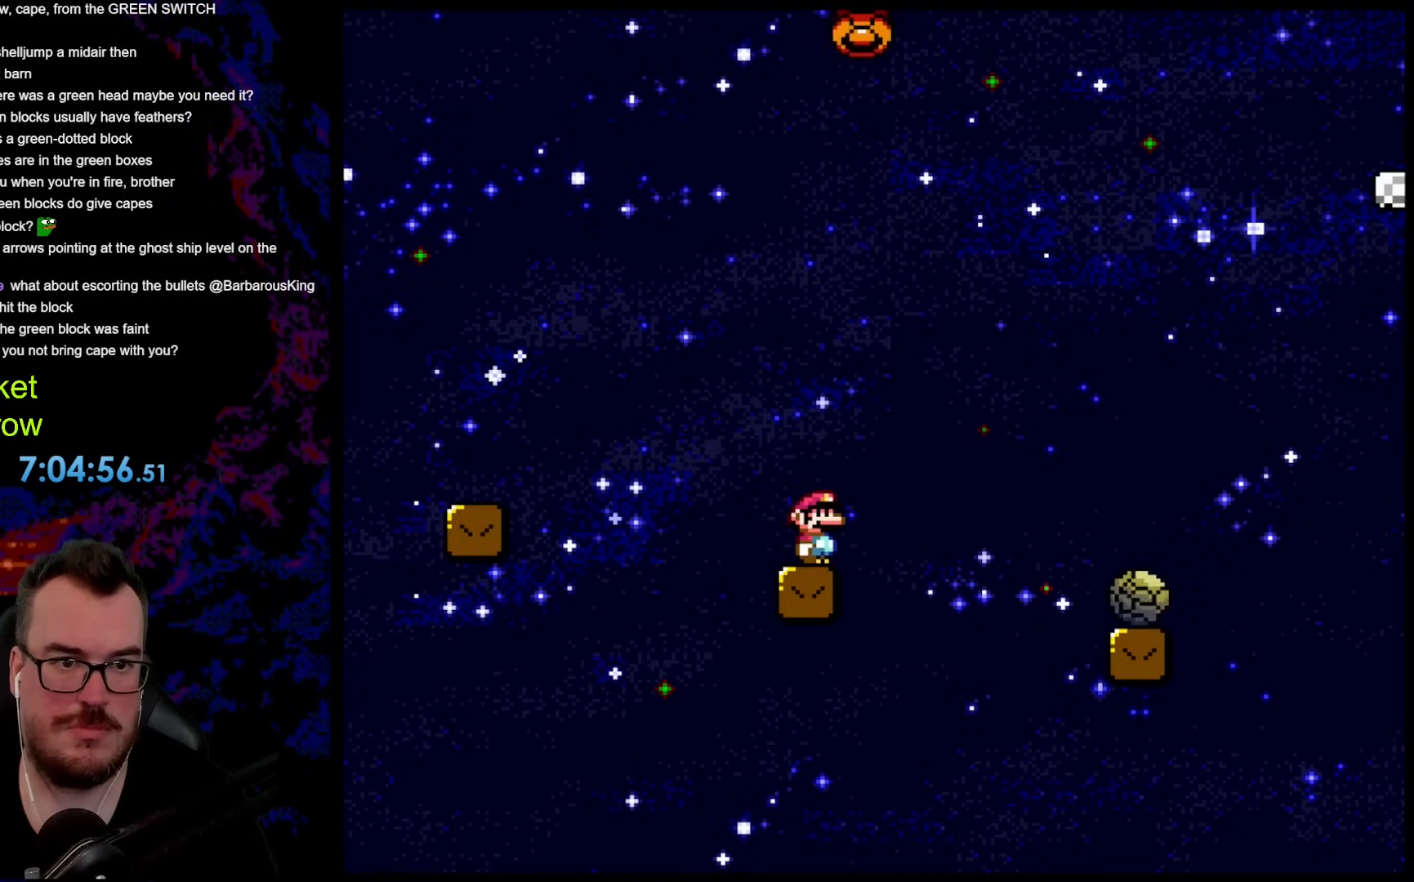
{"buttons": ["A", "X", "DPAD_RIGHT"], "events": [[251, "A", "down"], [251, "DPAD_RIGHT", "down"]]}
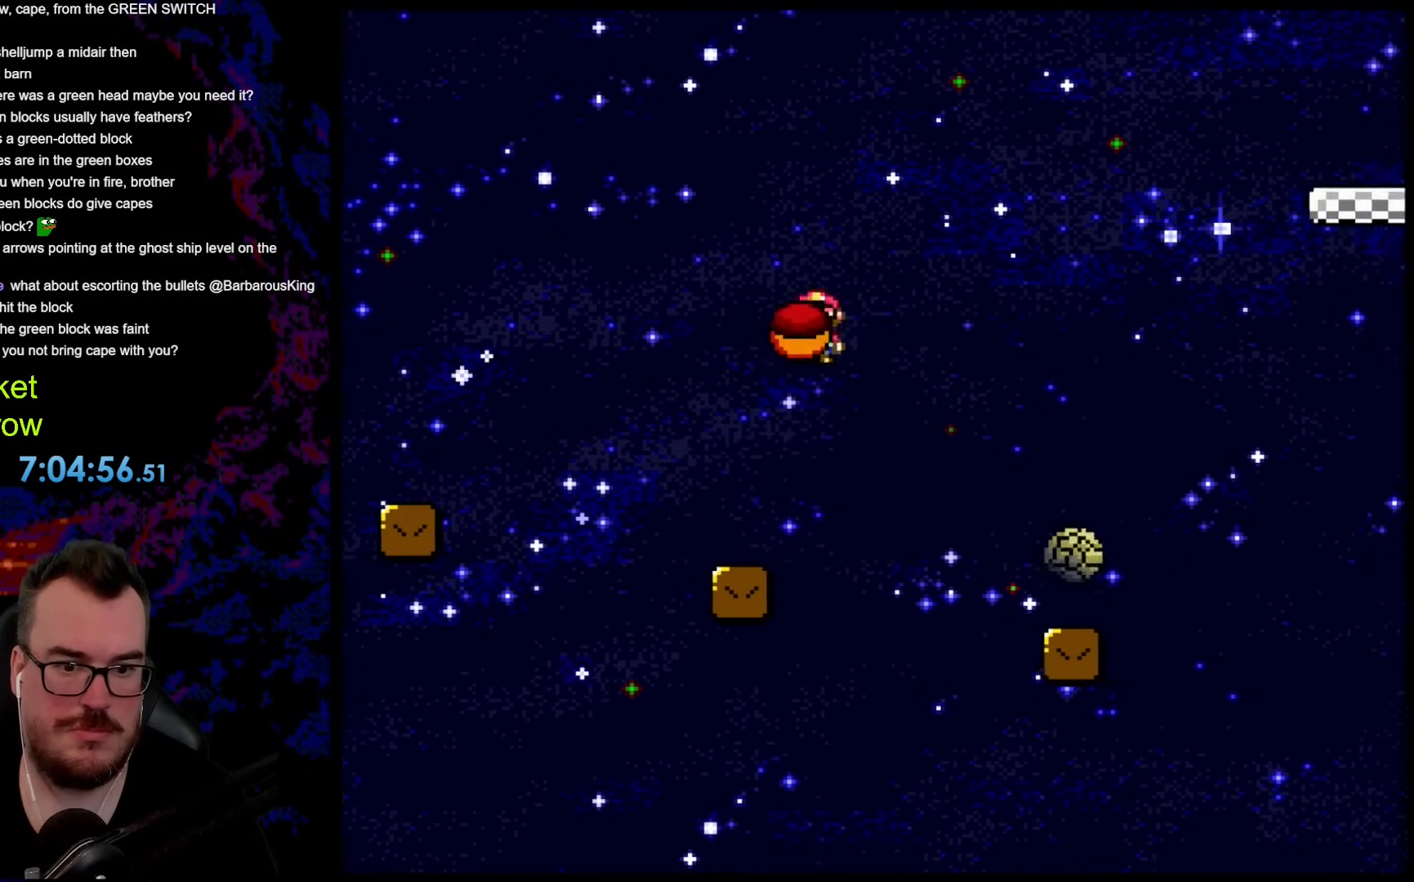
{"buttons": ["A", "X", "DPAD_LEFT"], "events": [[435, "DPAD_DOWN", "down"], [452, "DPAD_RIGHT", "up"], [468, "DPAD_DOWN", "up"], [468, "DPAD_LEFT", "down"]]}
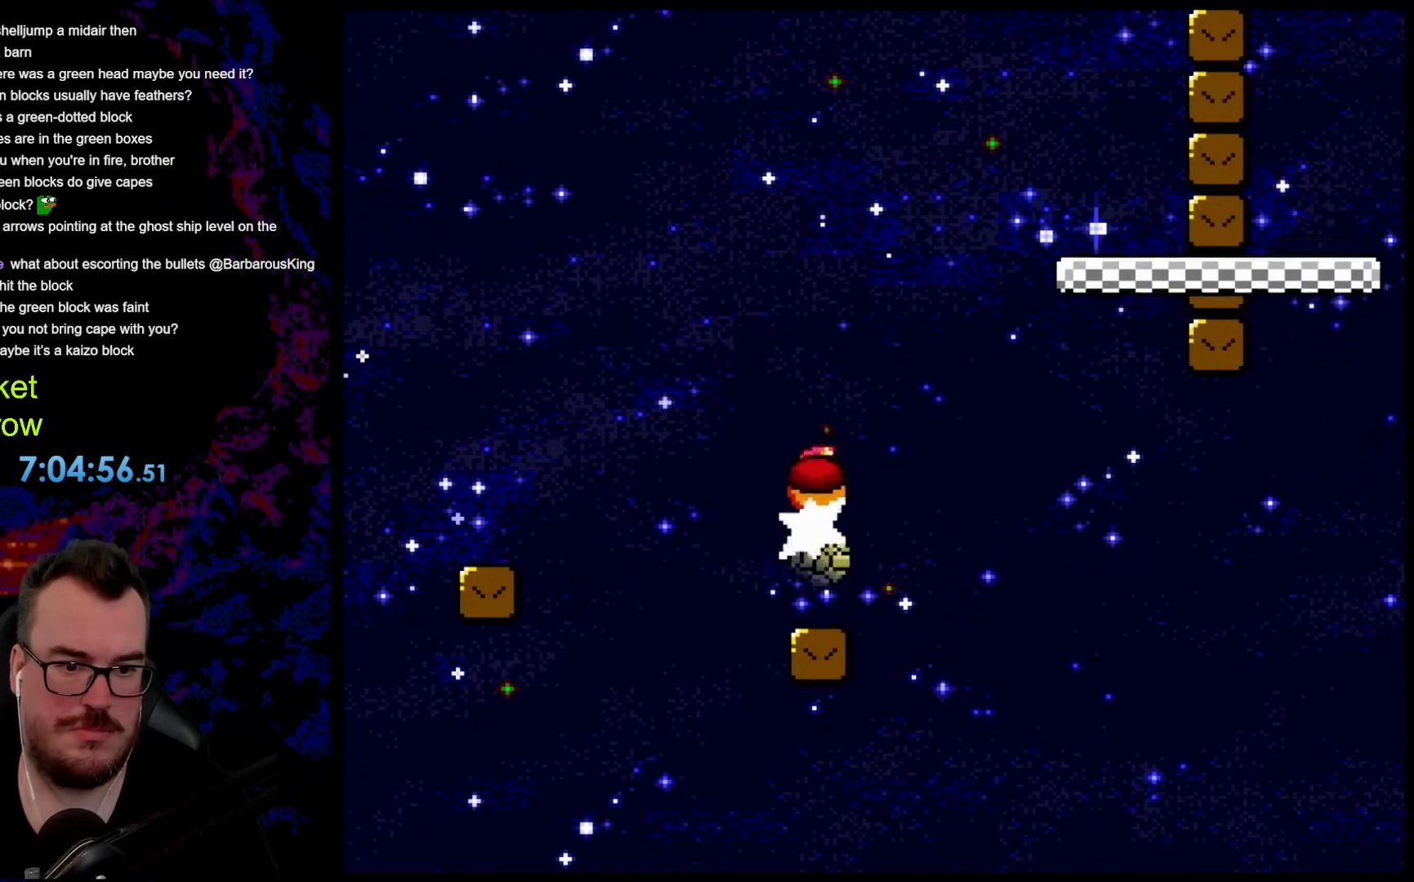
{"buttons": ["A", "X", "DPAD_RIGHT"], "events": [[67, "DPAD_DOWN", "down"], [83, "DPAD_DOWN", "up"], [83, "DPAD_LEFT", "up"], [83, "DPAD_RIGHT", "down"]]}
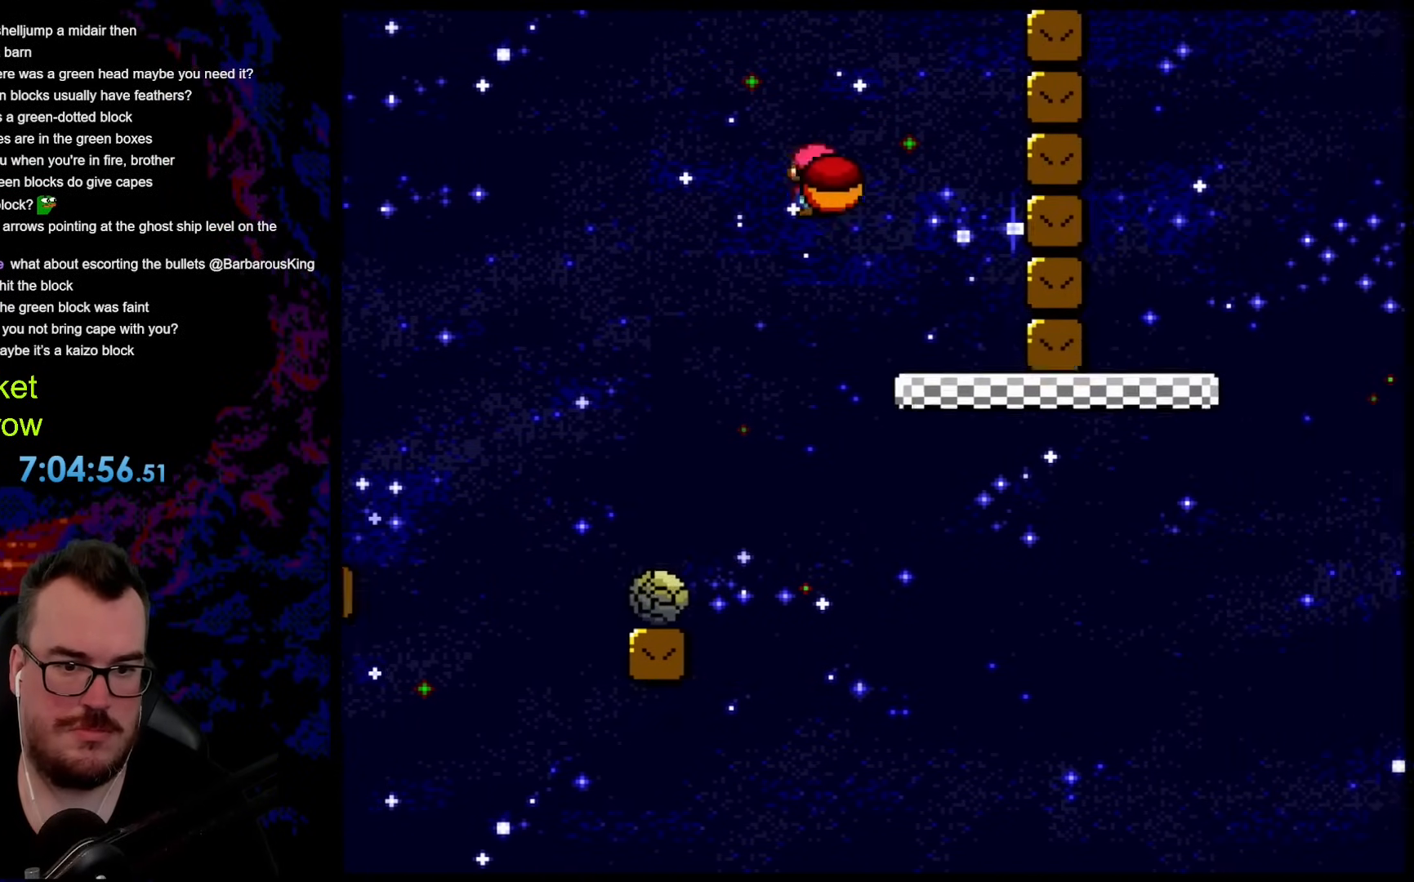
{"buttons": ["X", "DPAD_RIGHT"], "events": [[201, "DPAD_DOWN", "down"], [218, "DPAD_LEFT", "down"], [218, "DPAD_RIGHT", "up"], [234, "DPAD_DOWN", "up"], [335, "DPAD_LEFT", "up"], [385, "DPAD_RIGHT", "down"], [435, "A", "up"]]}
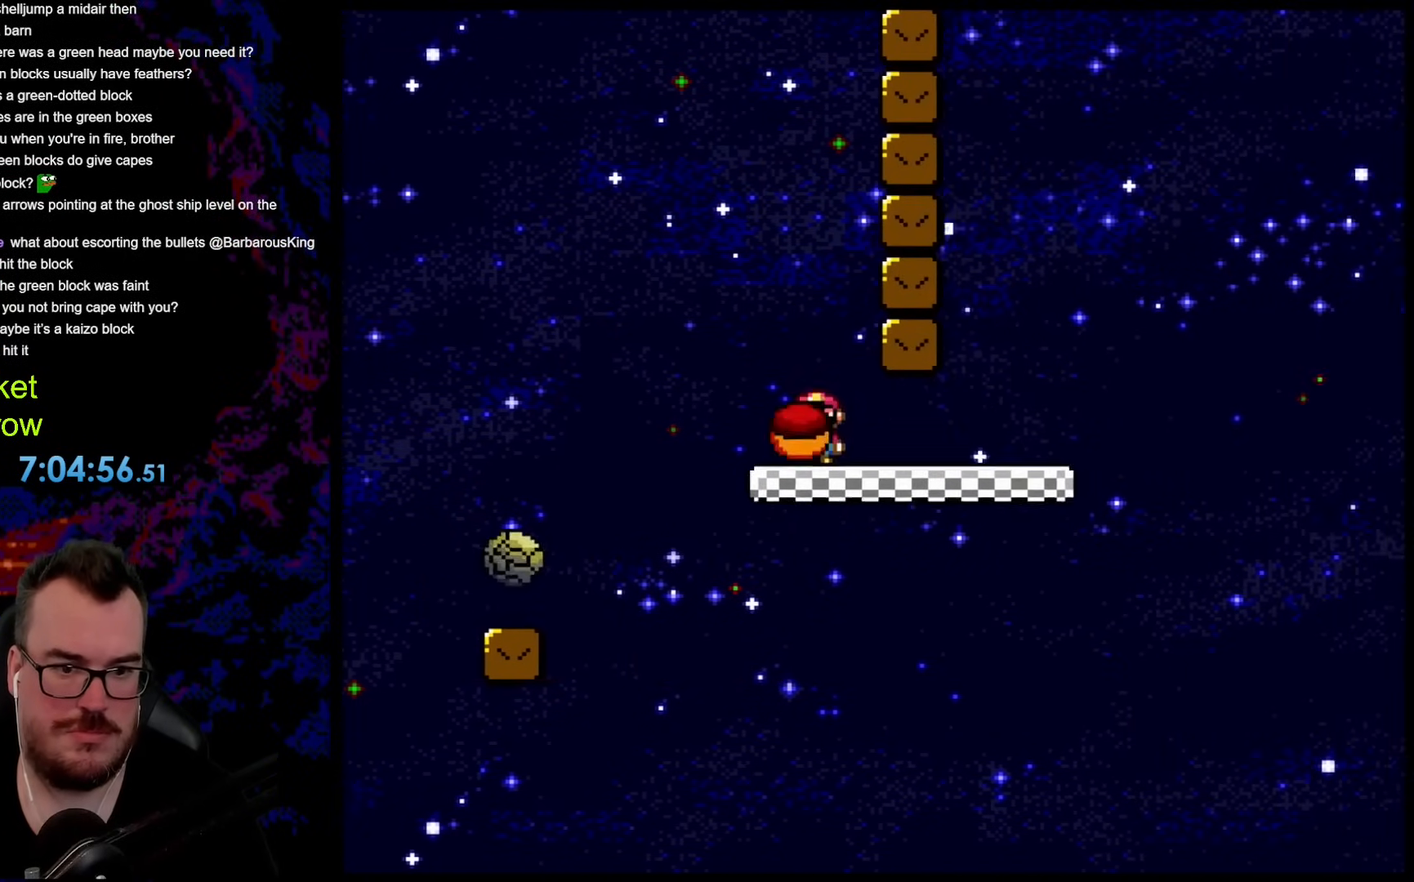
{"buttons": ["A", "X", "DPAD_RIGHT"], "events": [[485, "A", "down"]]}
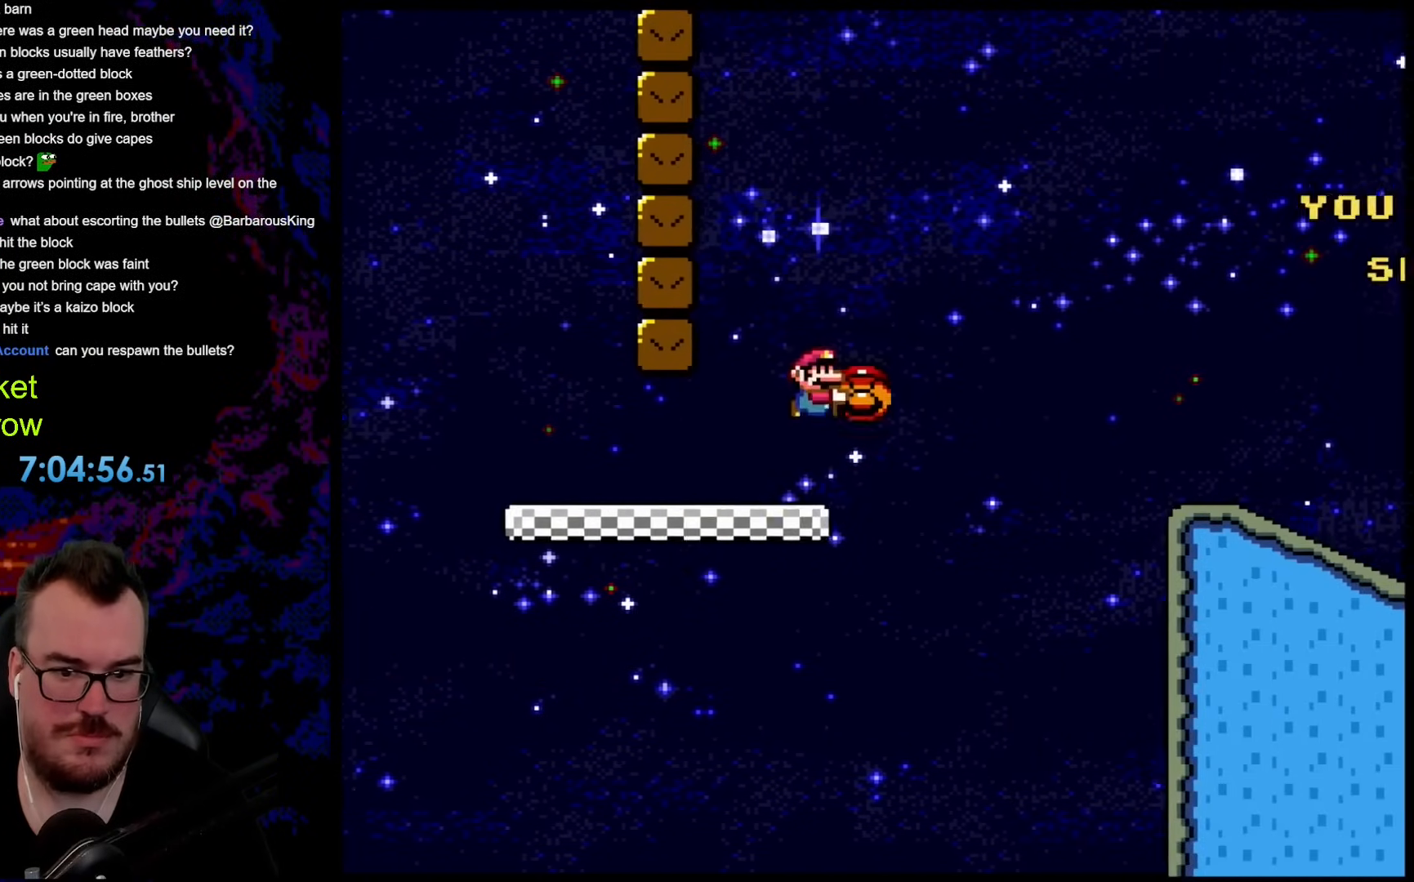
{"buttons": ["X", "DPAD_RIGHT"], "events": [[334, "A", "up"]]}
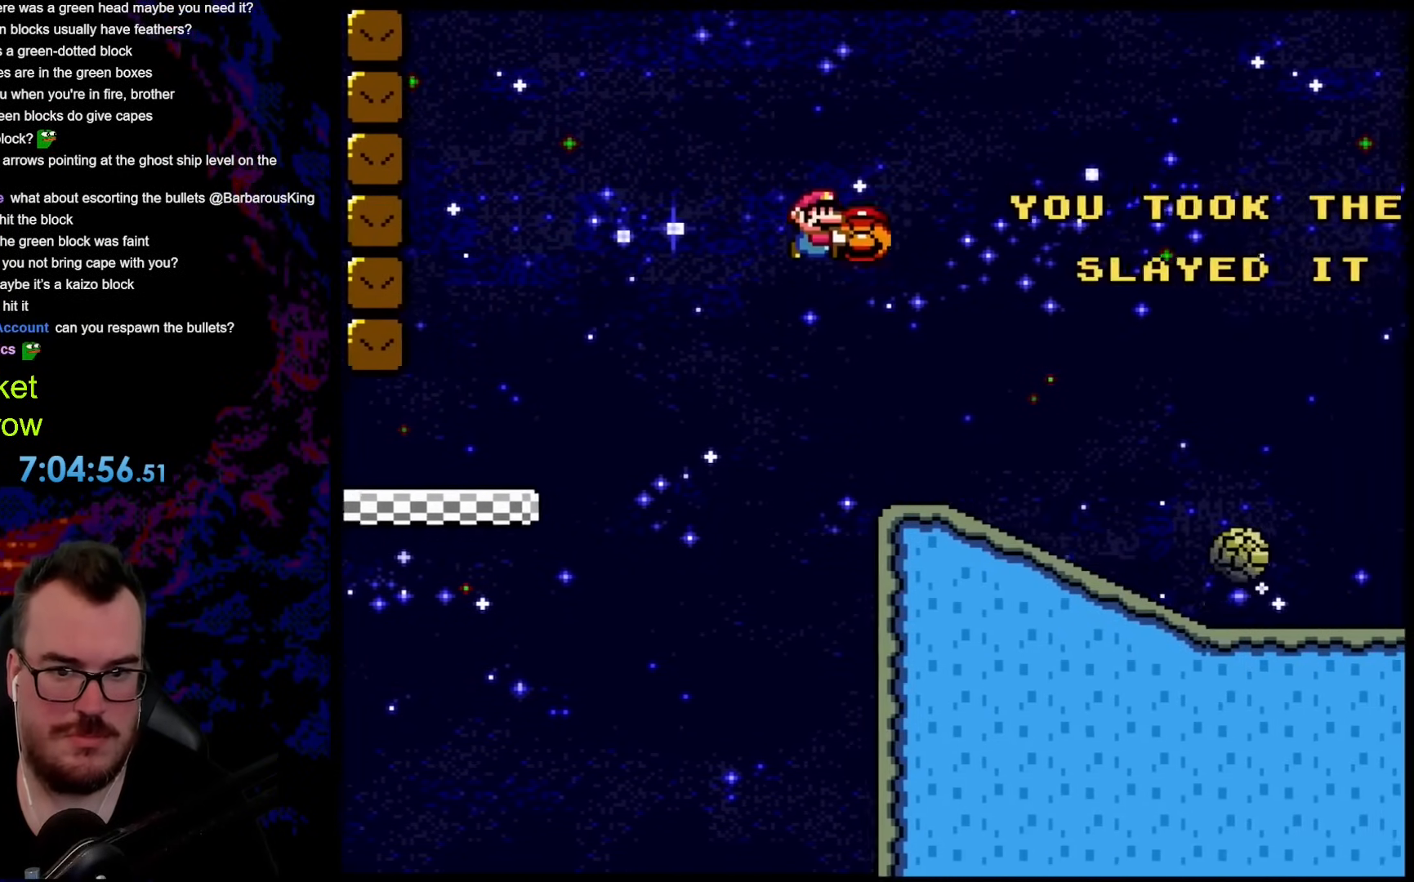
{"buttons": ["A", "X", "DPAD_RIGHT"], "events": [[334, "A", "down"]]}
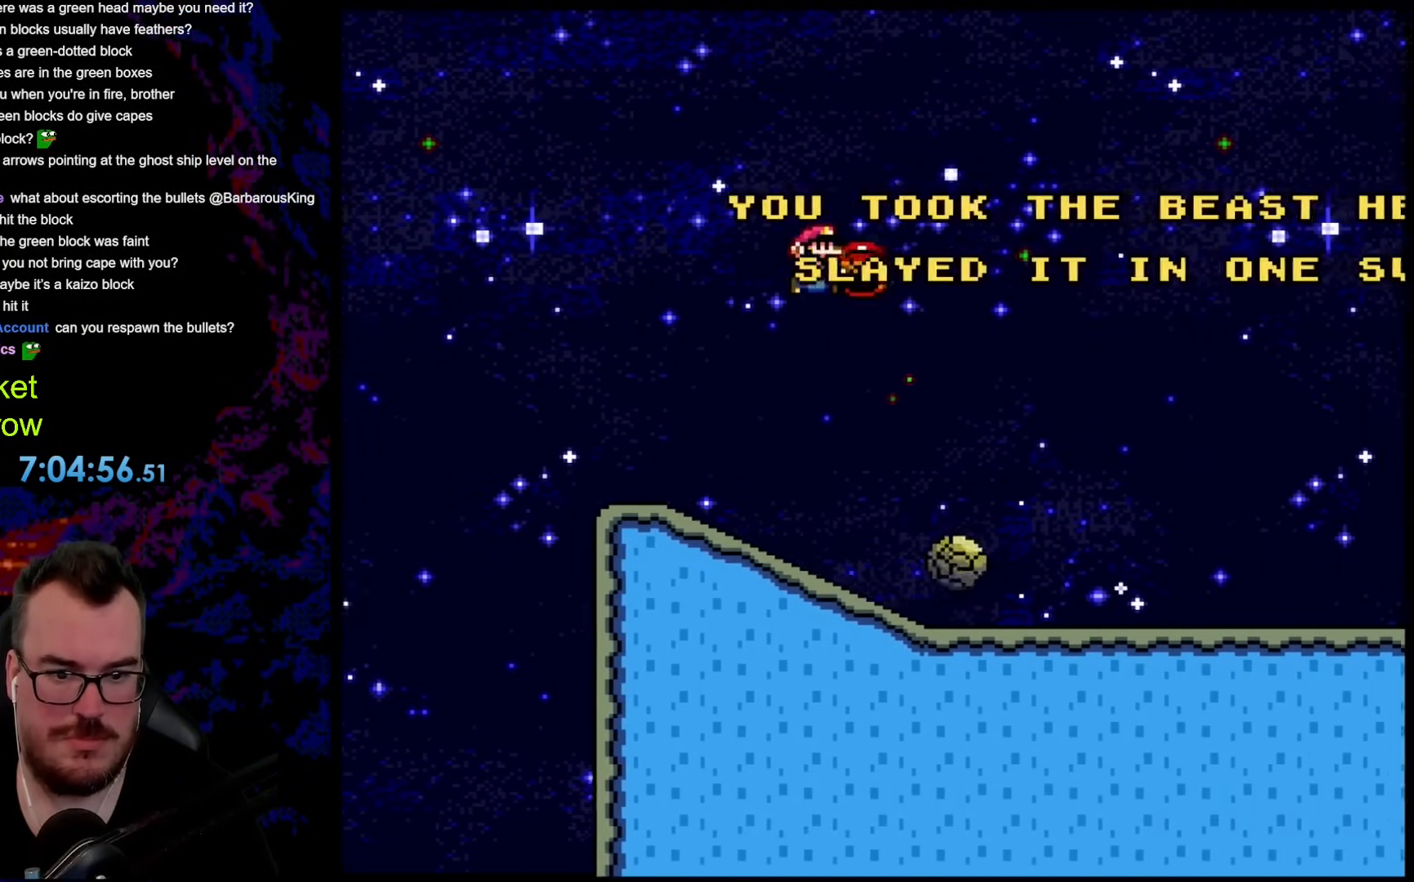
{"buttons": ["X", "DPAD_RIGHT"], "events": [[267, "A", "up"]]}
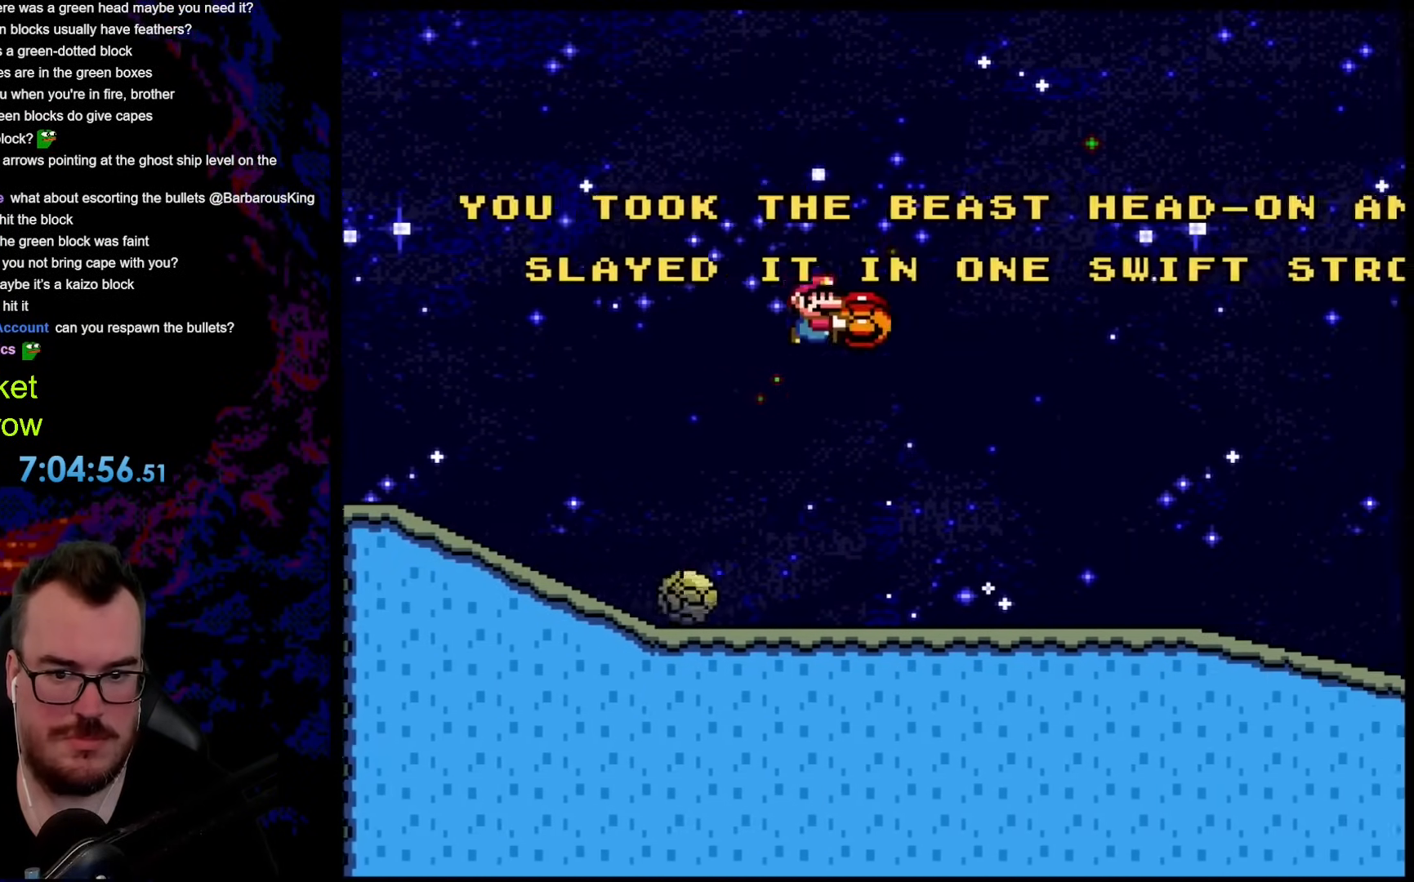
{"buttons": ["X", "DPAD_RIGHT"], "events": []}
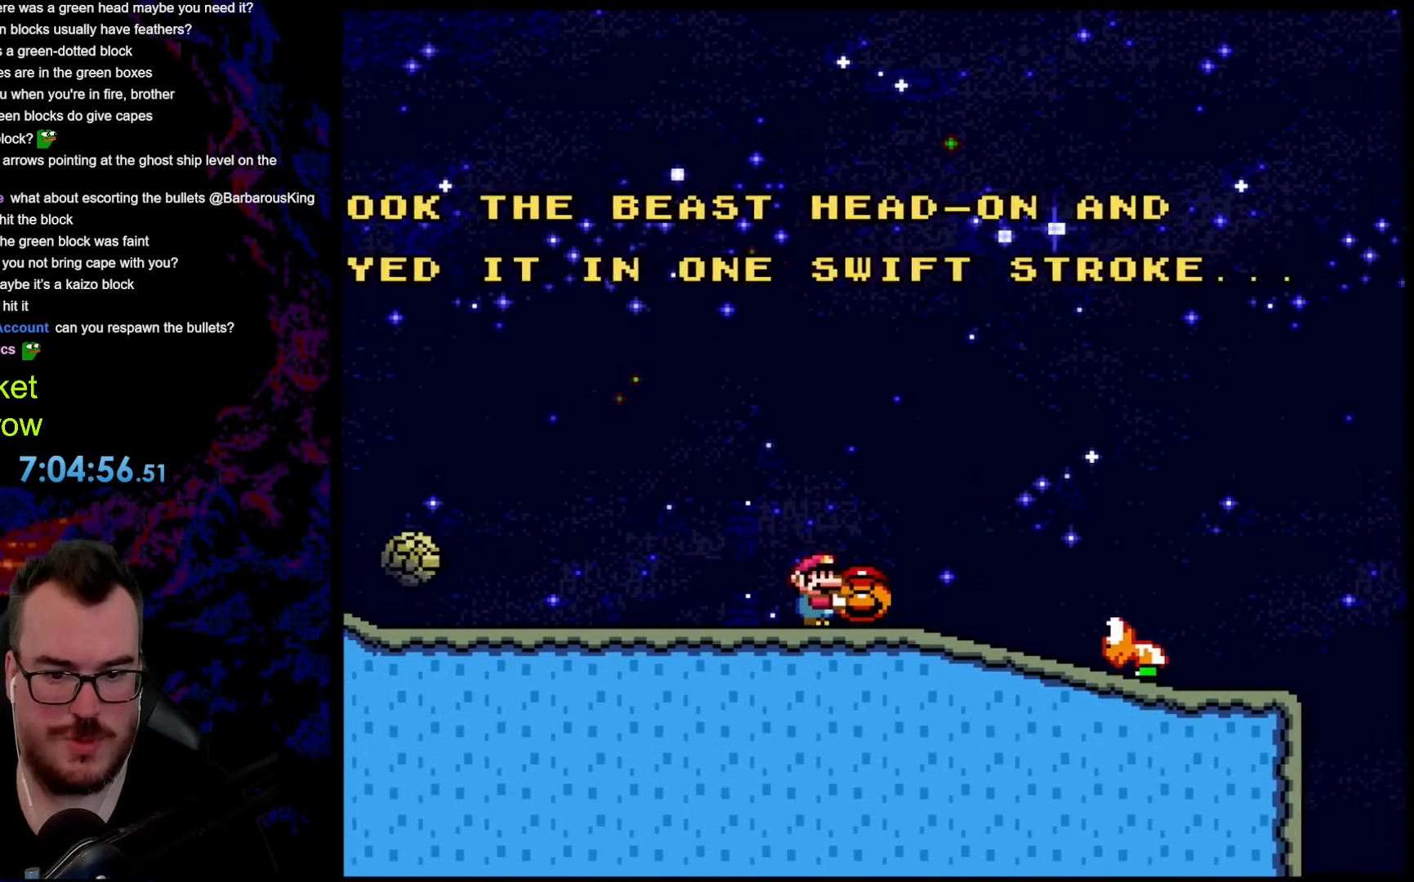
{"buttons": ["A", "X", "DPAD_RIGHT"], "events": [[84, "A", "down"]]}
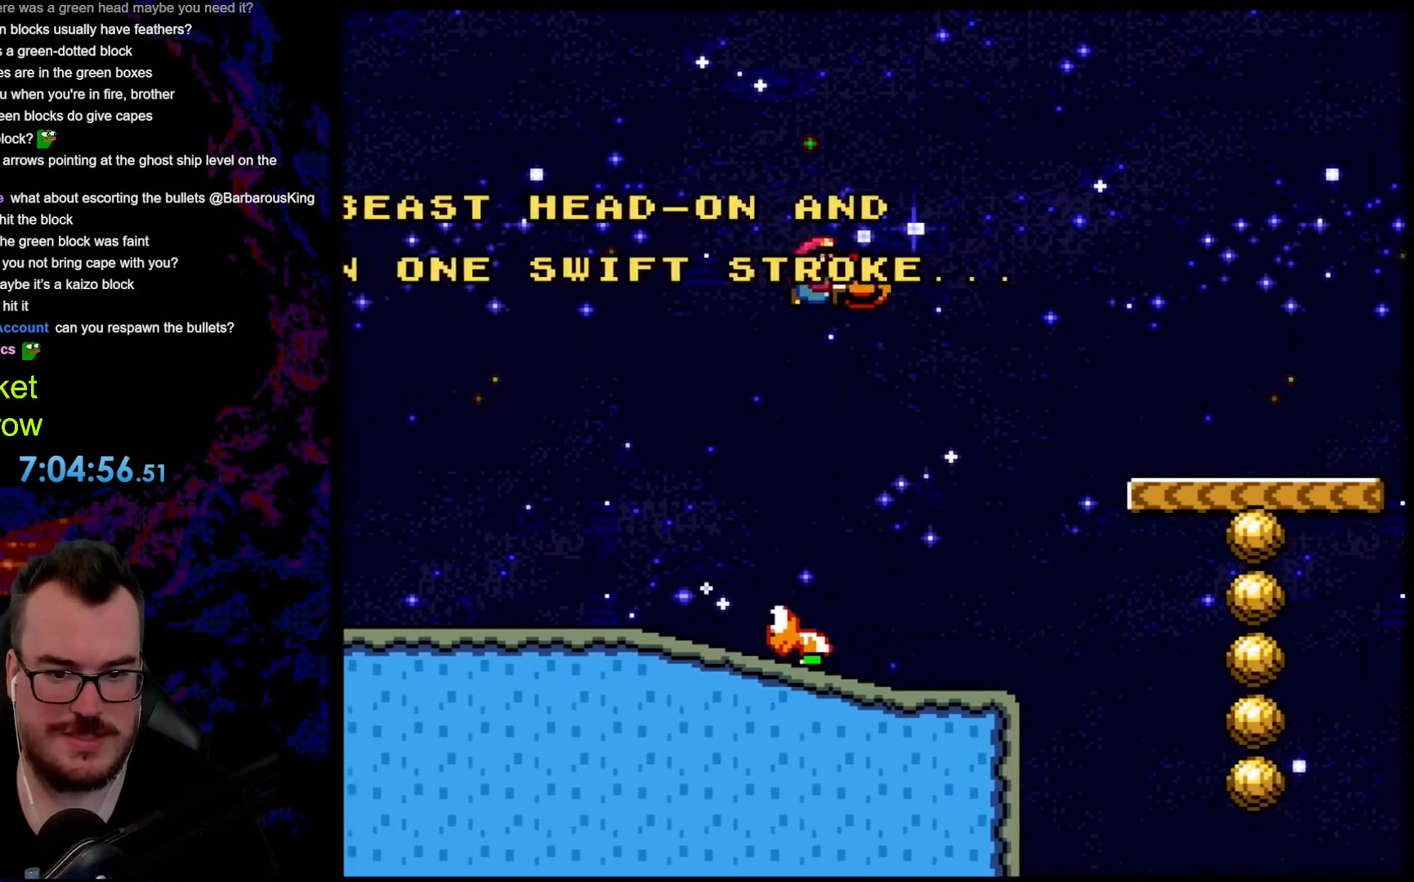
{"buttons": ["X", "DPAD_RIGHT"], "events": [[33, "A", "up"], [184, "DPAD_DOWN", "down"], [200, "DPAD_DOWN", "up"], [200, "DPAD_LEFT", "down"], [200, "DPAD_RIGHT", "up"], [351, "DPAD_LEFT", "up"], [351, "DPAD_RIGHT", "down"]]}
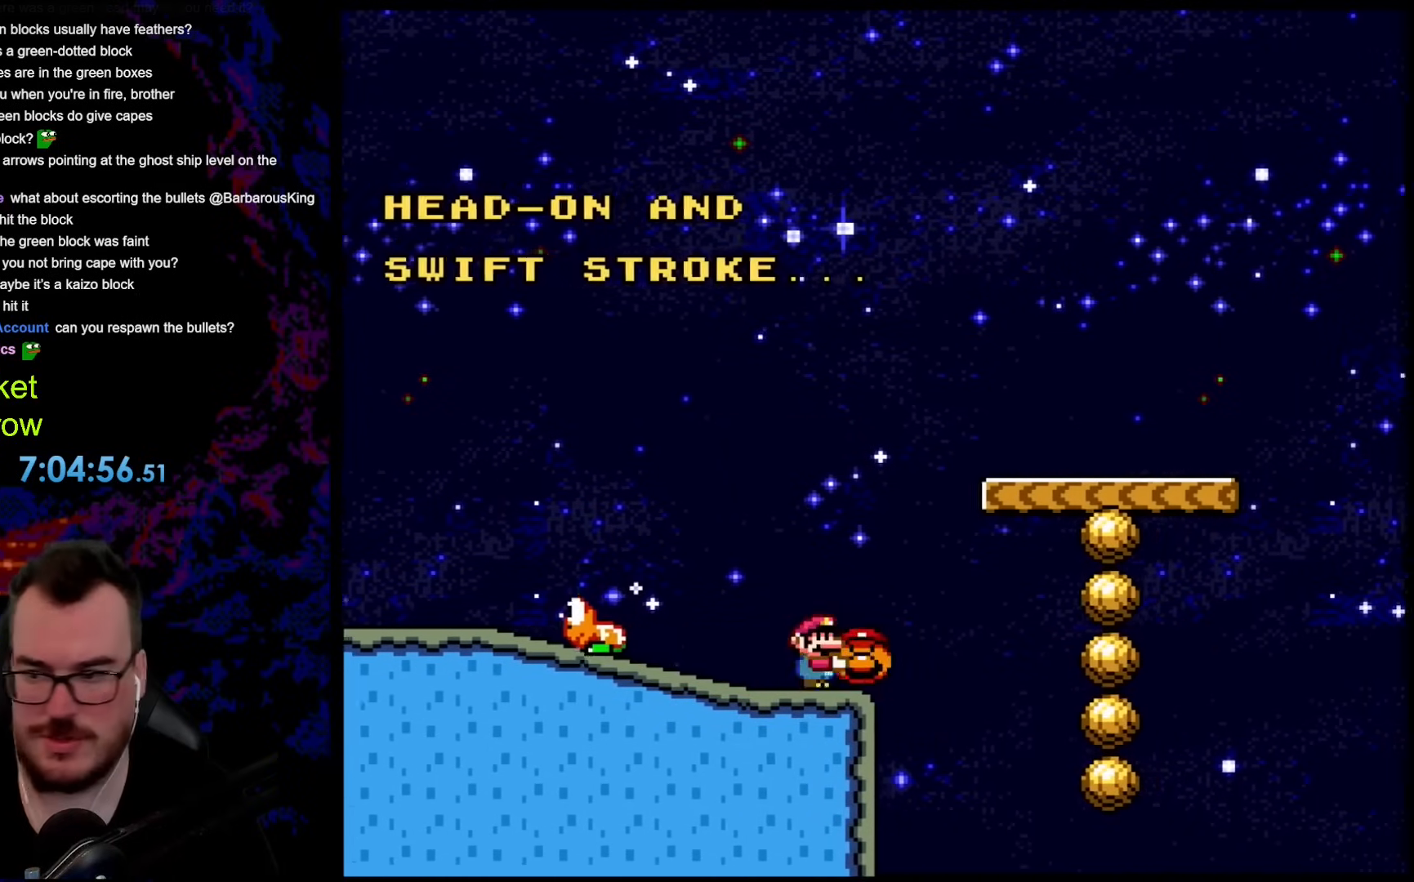
{"buttons": ["X", "DPAD_DOWN"], "events": [[84, "A", "down"], [452, "A", "up"], [485, "DPAD_DOWN", "down"], [502, "DPAD_RIGHT", "up"]]}
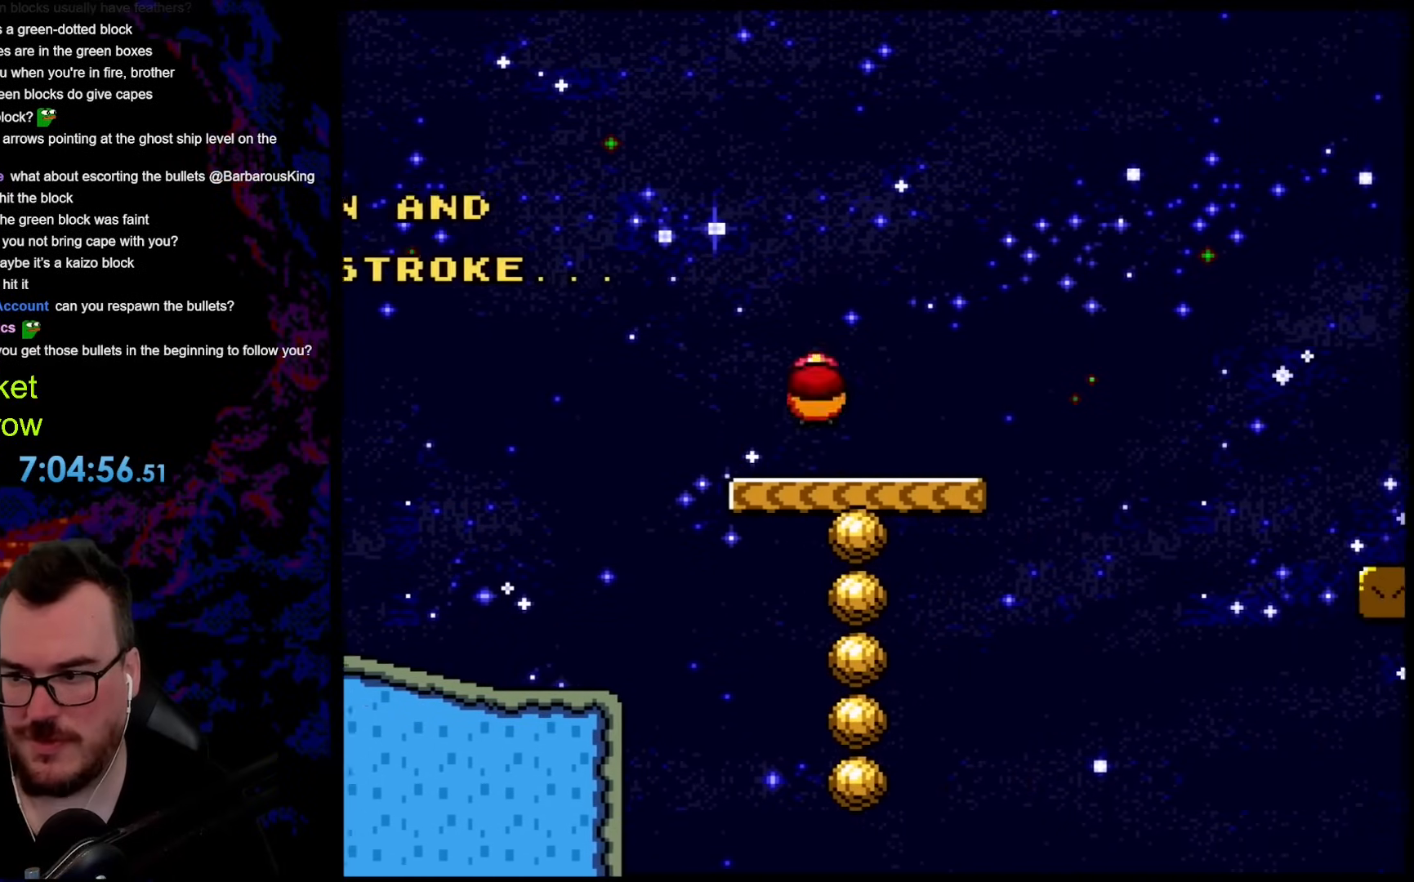
{"buttons": ["X"], "events": [[16, "DPAD_DOWN", "up"], [16, "DPAD_LEFT", "down"], [134, "DPAD_LEFT", "up"]]}
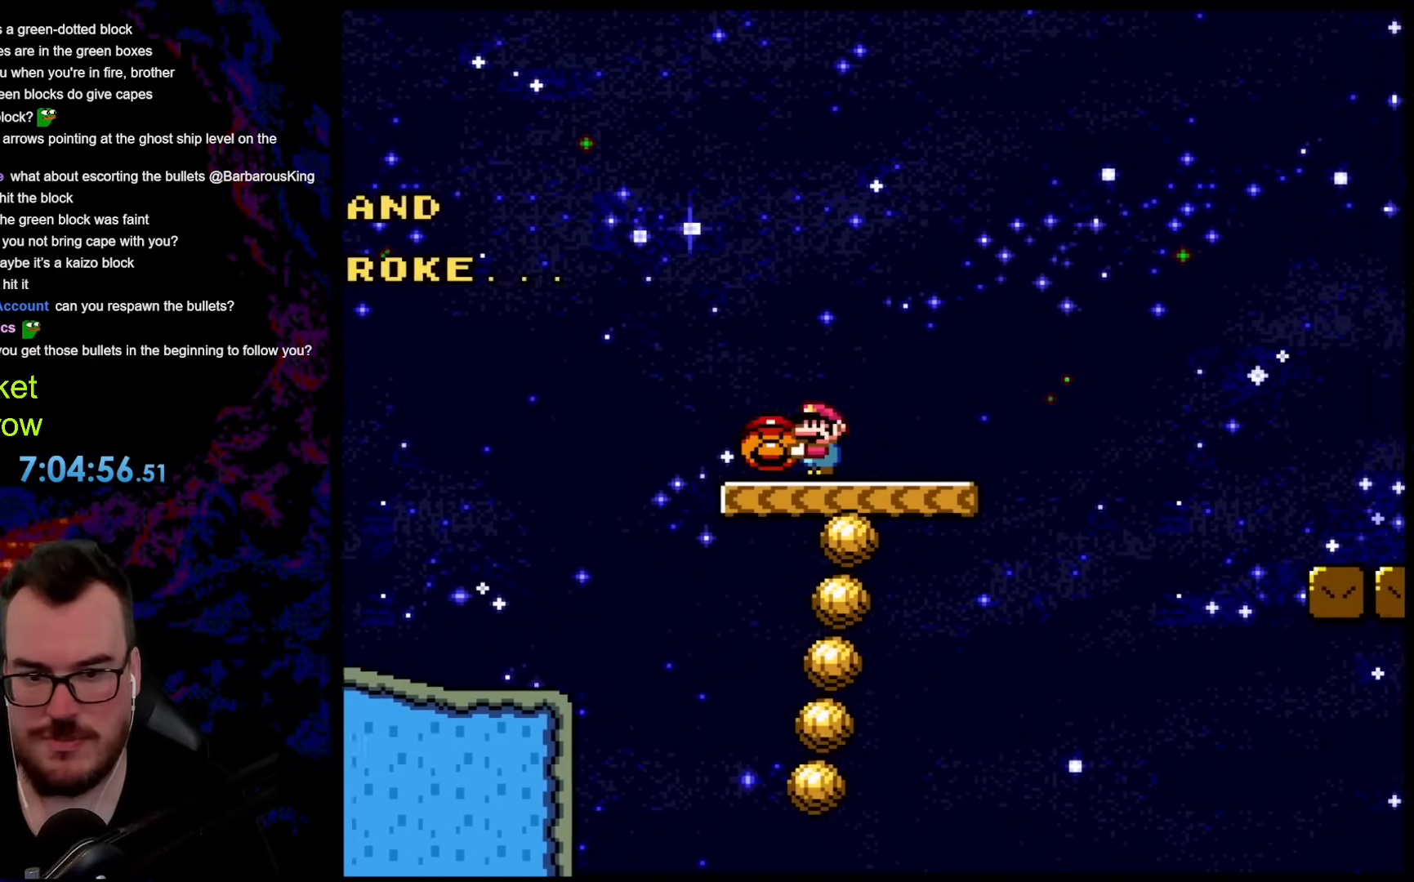
{"buttons": ["X"], "events": []}
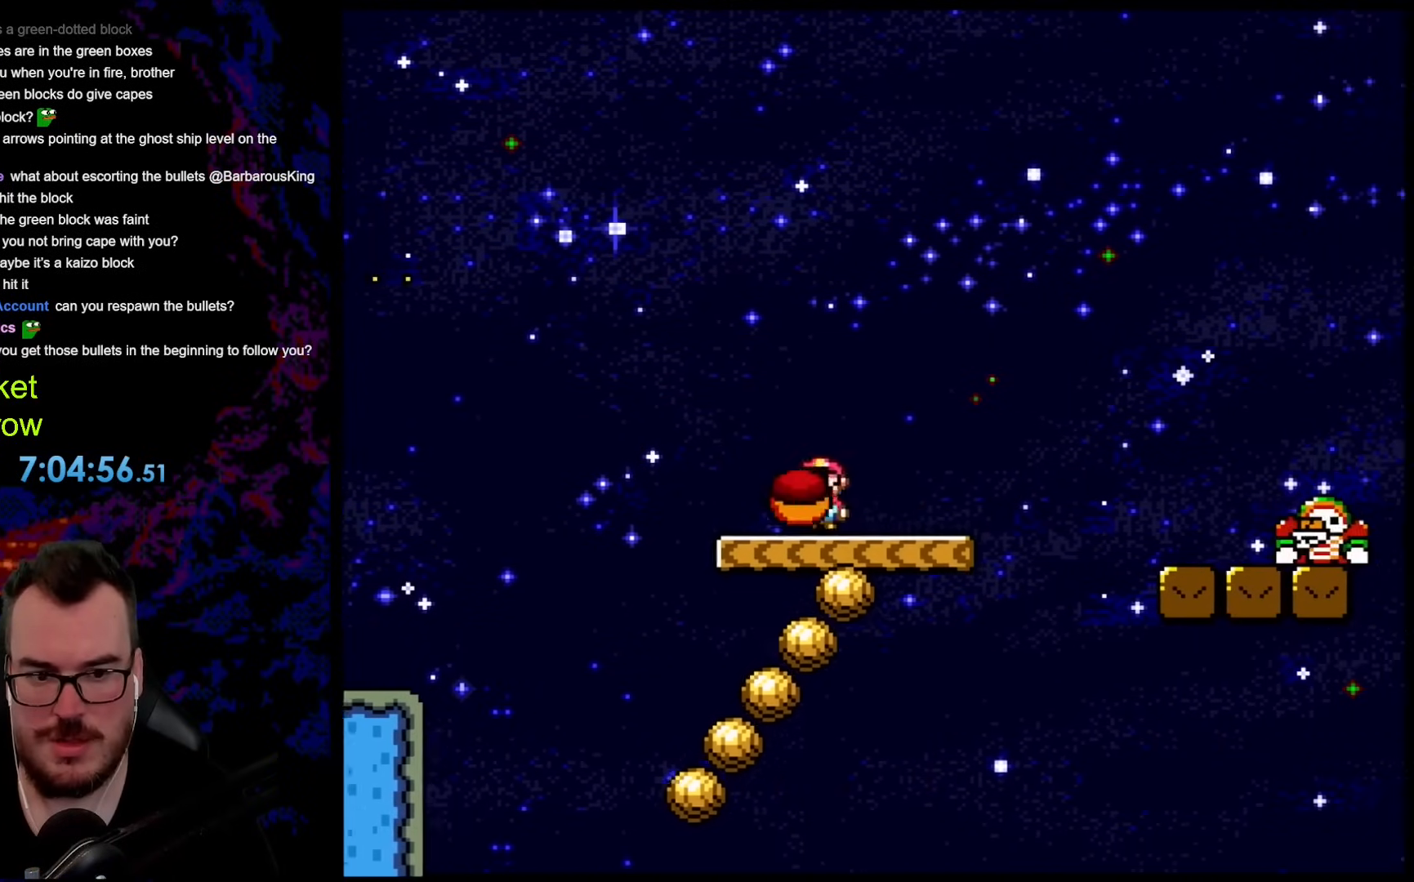
{"buttons": ["A", "X", "DPAD_RIGHT"], "events": [[17, "DPAD_RIGHT", "down"], [284, "A", "down"]]}
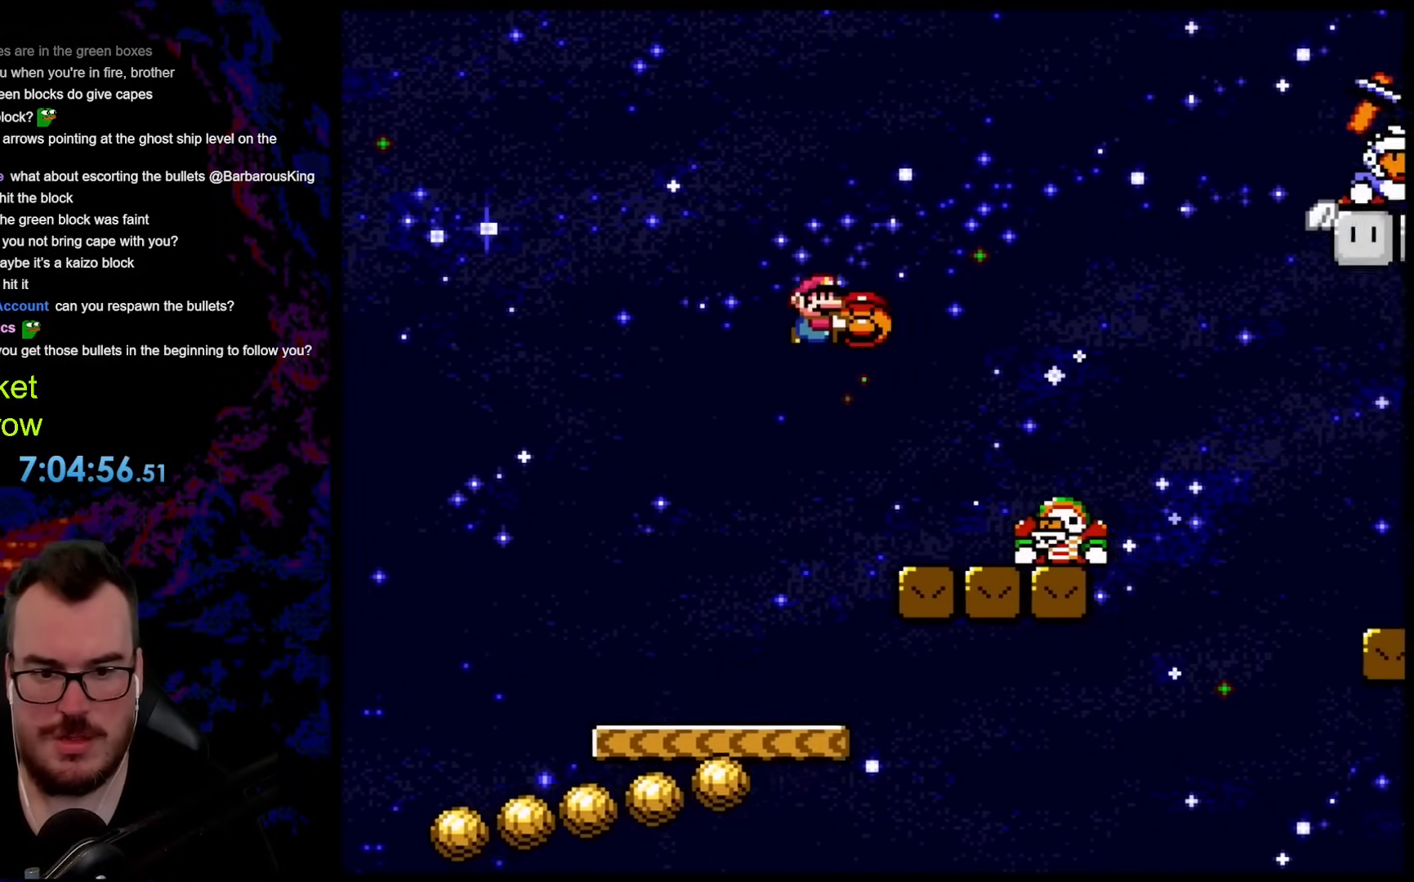
{"buttons": ["A", "X", "DPAD_RIGHT"], "events": []}
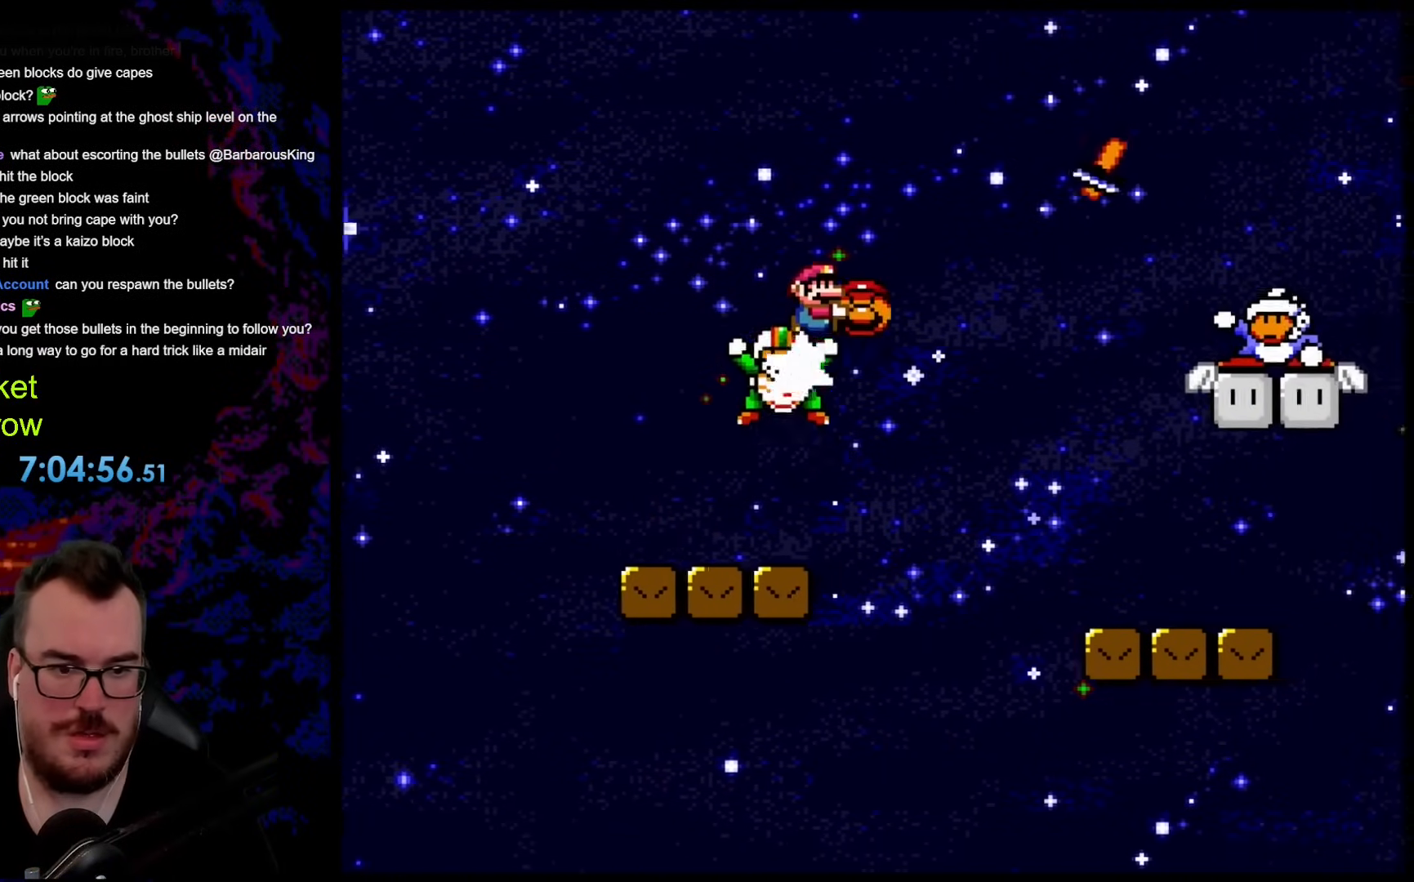
{"buttons": ["A", "X", "DPAD_RIGHT"], "events": [[268, "DPAD_DOWN", "down"], [284, "DPAD_DOWN", "up"], [284, "DPAD_LEFT", "down"], [284, "DPAD_RIGHT", "up"], [418, "DPAD_LEFT", "up"], [468, "DPAD_RIGHT", "down"]]}
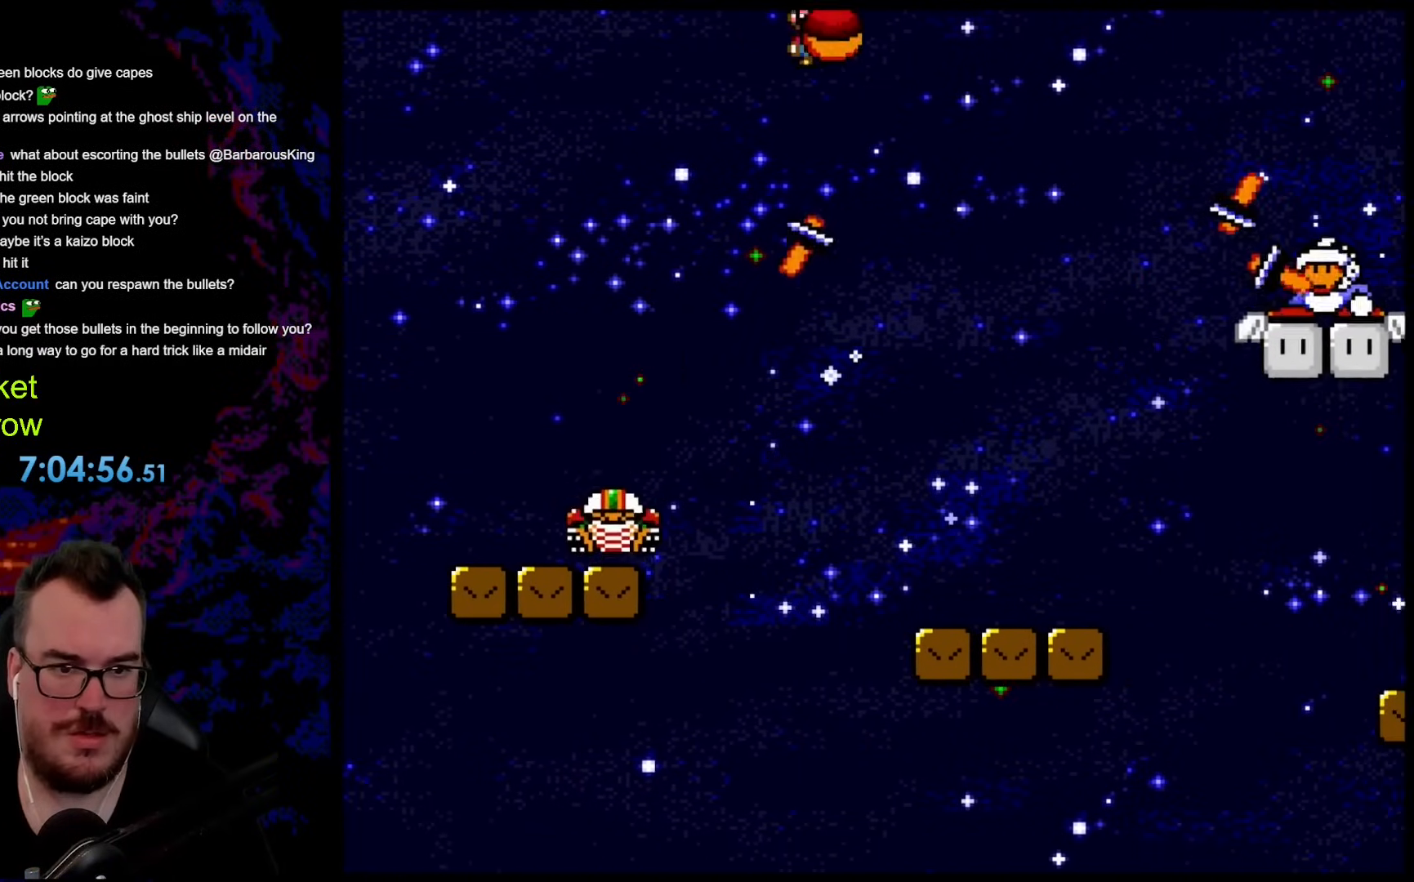
{"buttons": ["X", "DPAD_LEFT"], "events": [[83, "A", "up"], [384, "DPAD_DOWN", "down"], [418, "DPAD_RIGHT", "up"], [451, "DPAD_DOWN", "up"], [451, "DPAD_LEFT", "down"]]}
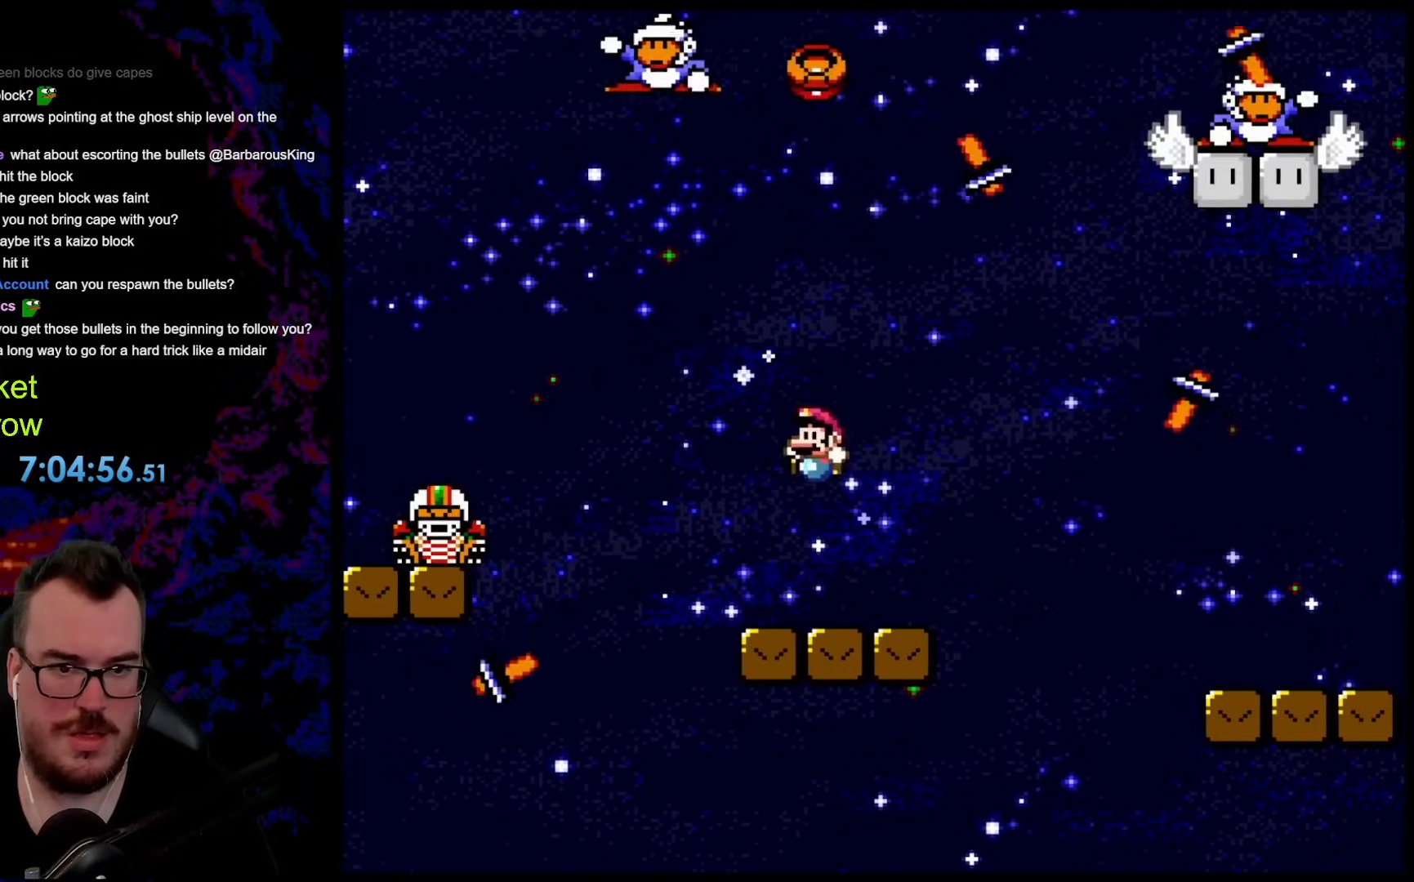
{"buttons": ["A", "X", "DPAD_RIGHT"], "events": [[84, "DPAD_LEFT", "up"], [167, "DPAD_LEFT", "down"], [301, "A", "down"], [385, "DPAD_LEFT", "up"], [468, "DPAD_RIGHT", "down"]]}
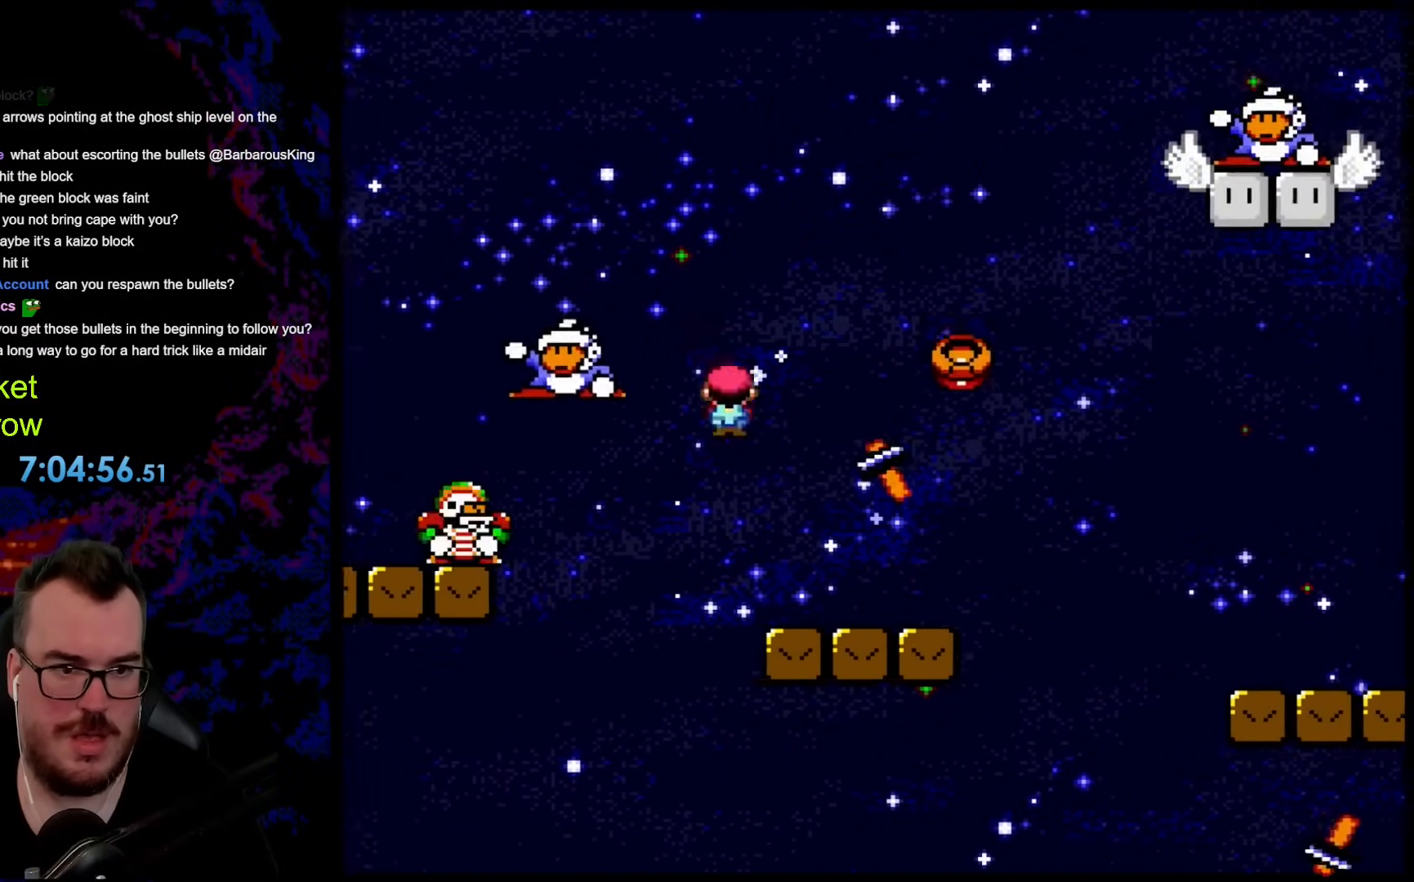
{"buttons": ["Y", "DPAD_LEFT"], "events": [[184, "A", "up"], [401, "DPAD_LEFT", "down"], [401, "DPAD_RIGHT", "up"], [401, "X", "up"], [401, "Y", "down"]]}
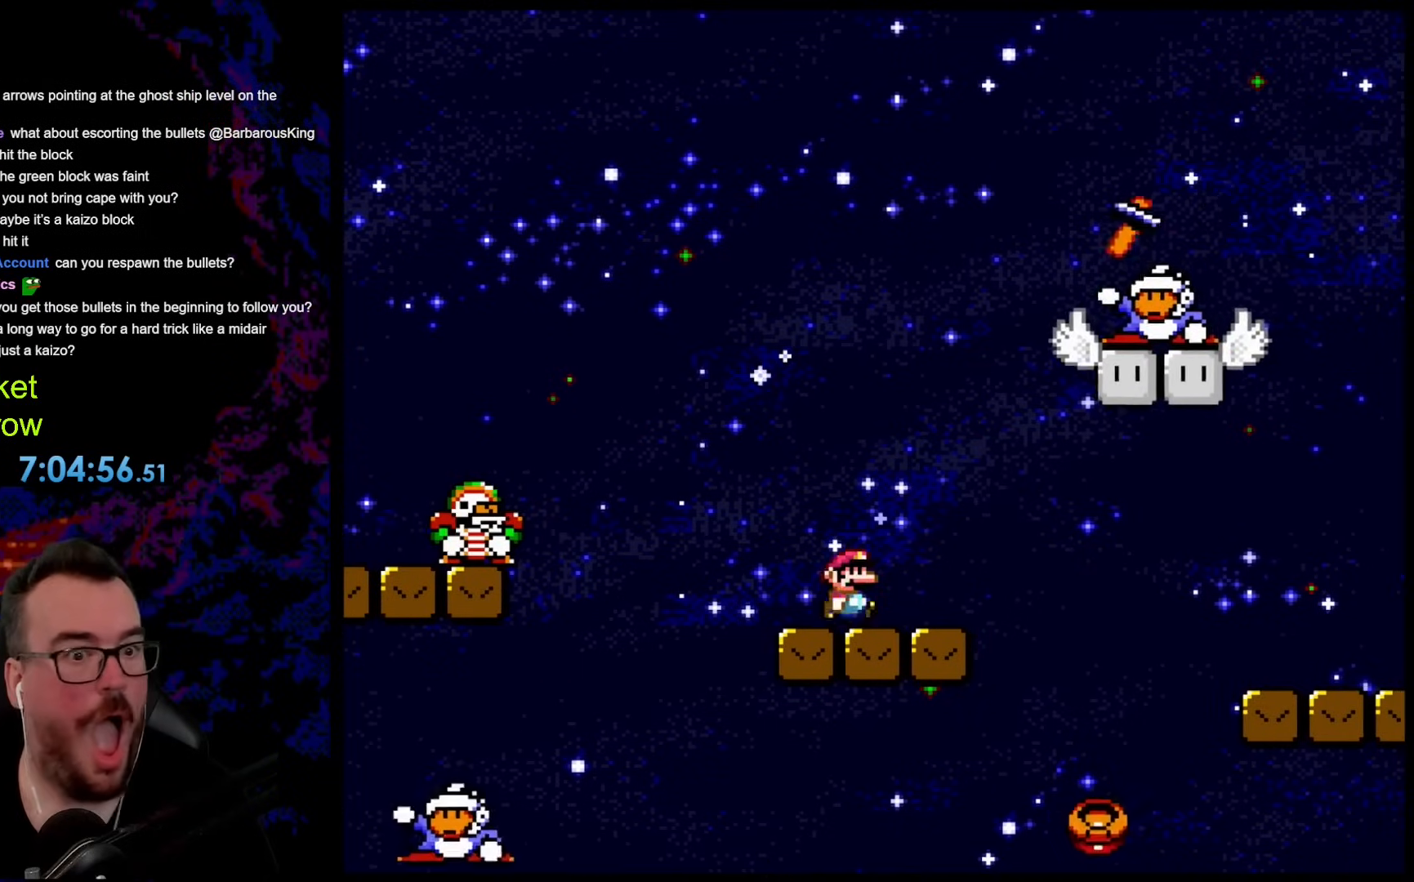
{"buttons": ["B", "Y", "DPAD_DOWN", "DPAD_RIGHT"], "events": [[33, "DPAD_LEFT", "up"], [267, "DPAD_RIGHT", "down"], [434, "B", "down"], [501, "DPAD_DOWN", "down"]]}
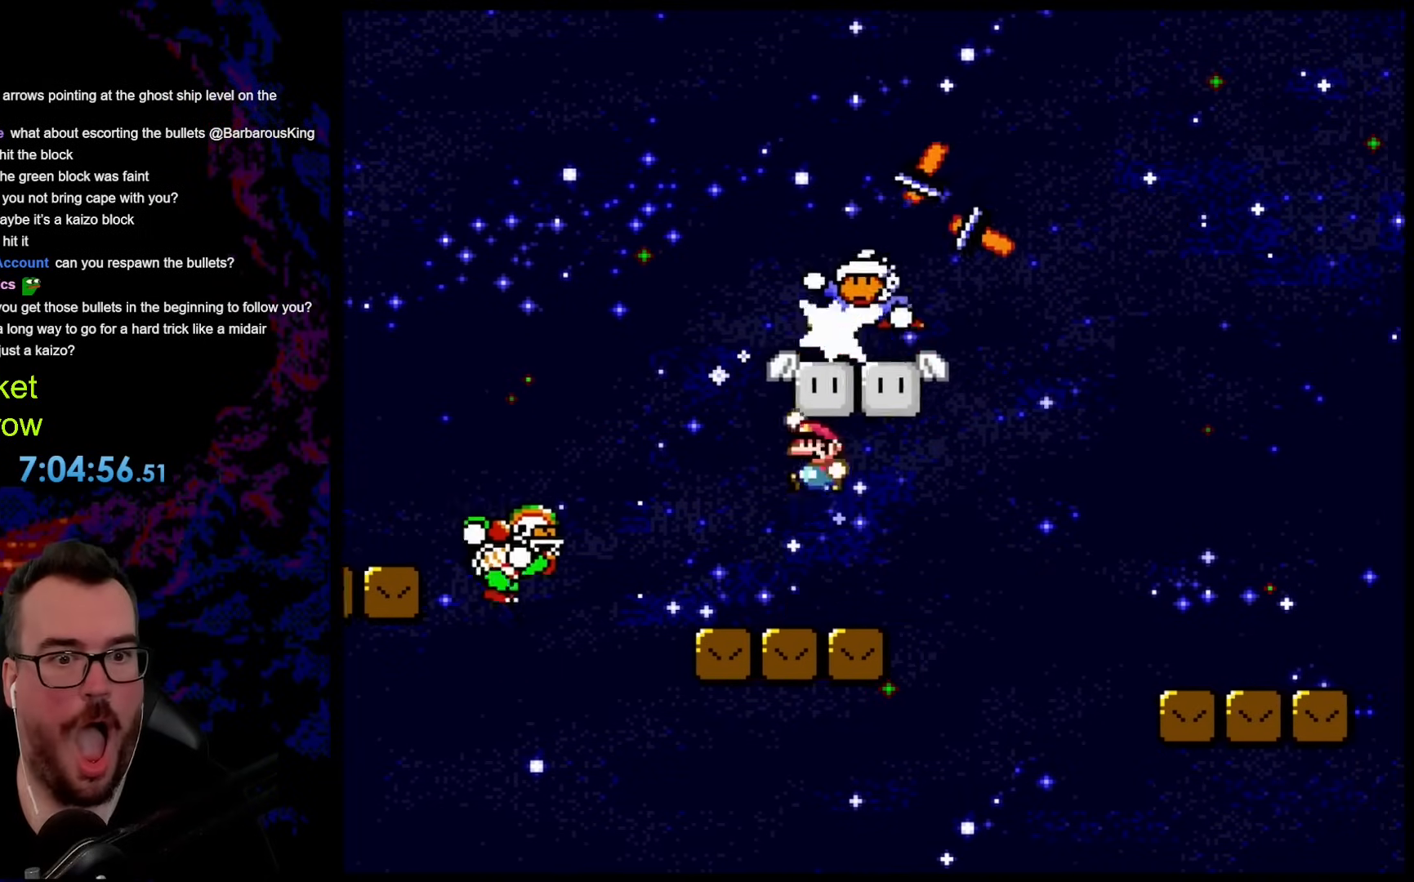
{"buttons": ["A", "X", "DPAD_RIGHT"], "events": [[17, "DPAD_LEFT", "down"], [17, "DPAD_RIGHT", "up"], [34, "DPAD_DOWN", "up"], [117, "B", "up"], [251, "Y", "up"], [301, "X", "down"], [385, "A", "down"], [435, "DPAD_LEFT", "up"], [468, "DPAD_RIGHT", "down"]]}
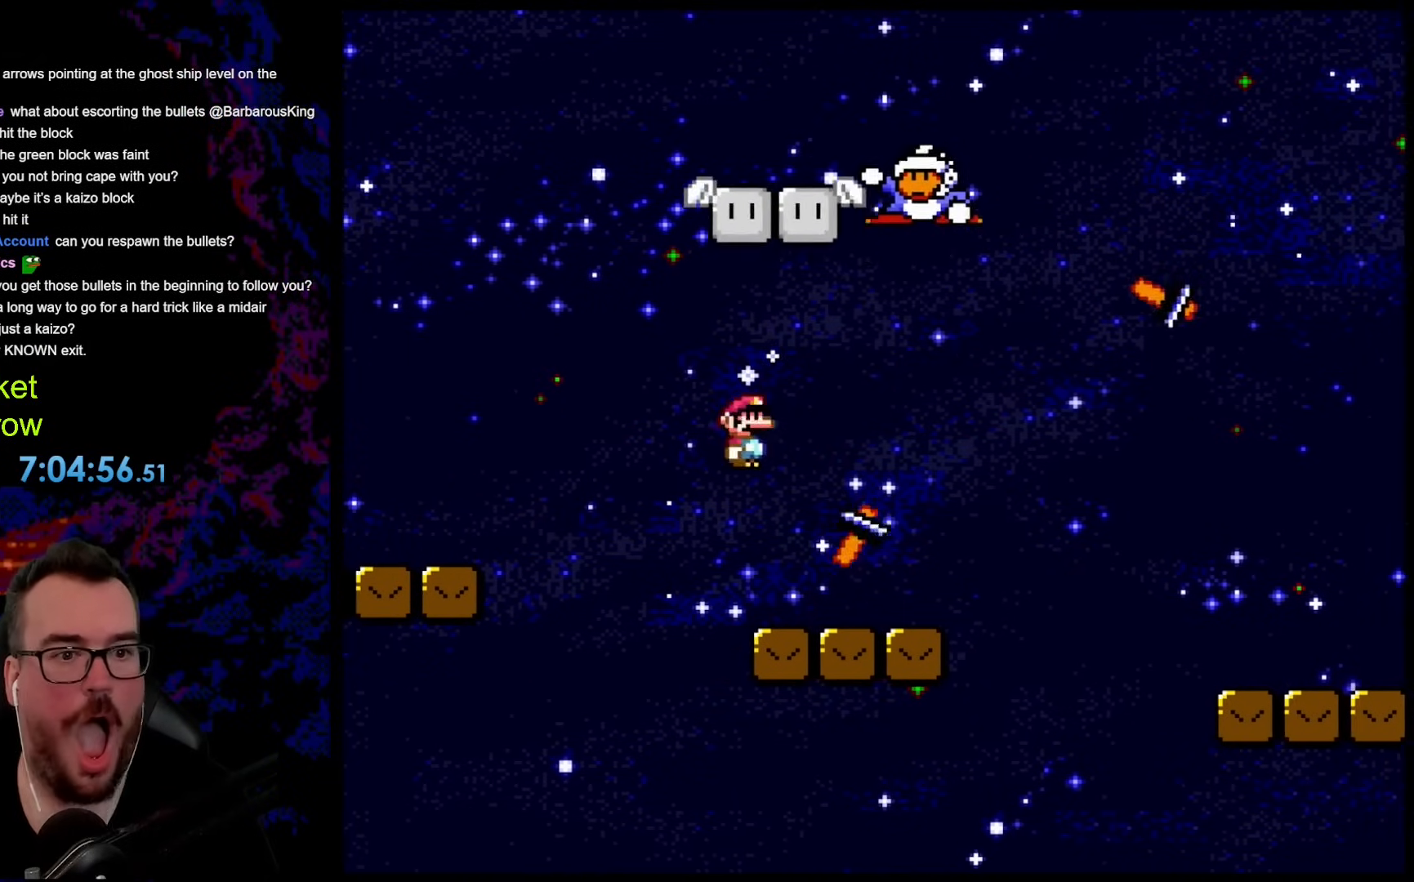
{"buttons": [], "events": [[33, "A", "up"], [351, "DPAD_DOWN", "down"], [367, "DPAD_LEFT", "down"], [367, "DPAD_RIGHT", "up"], [384, "DPAD_DOWN", "up"], [418, "X", "up"], [501, "DPAD_LEFT", "up"]]}
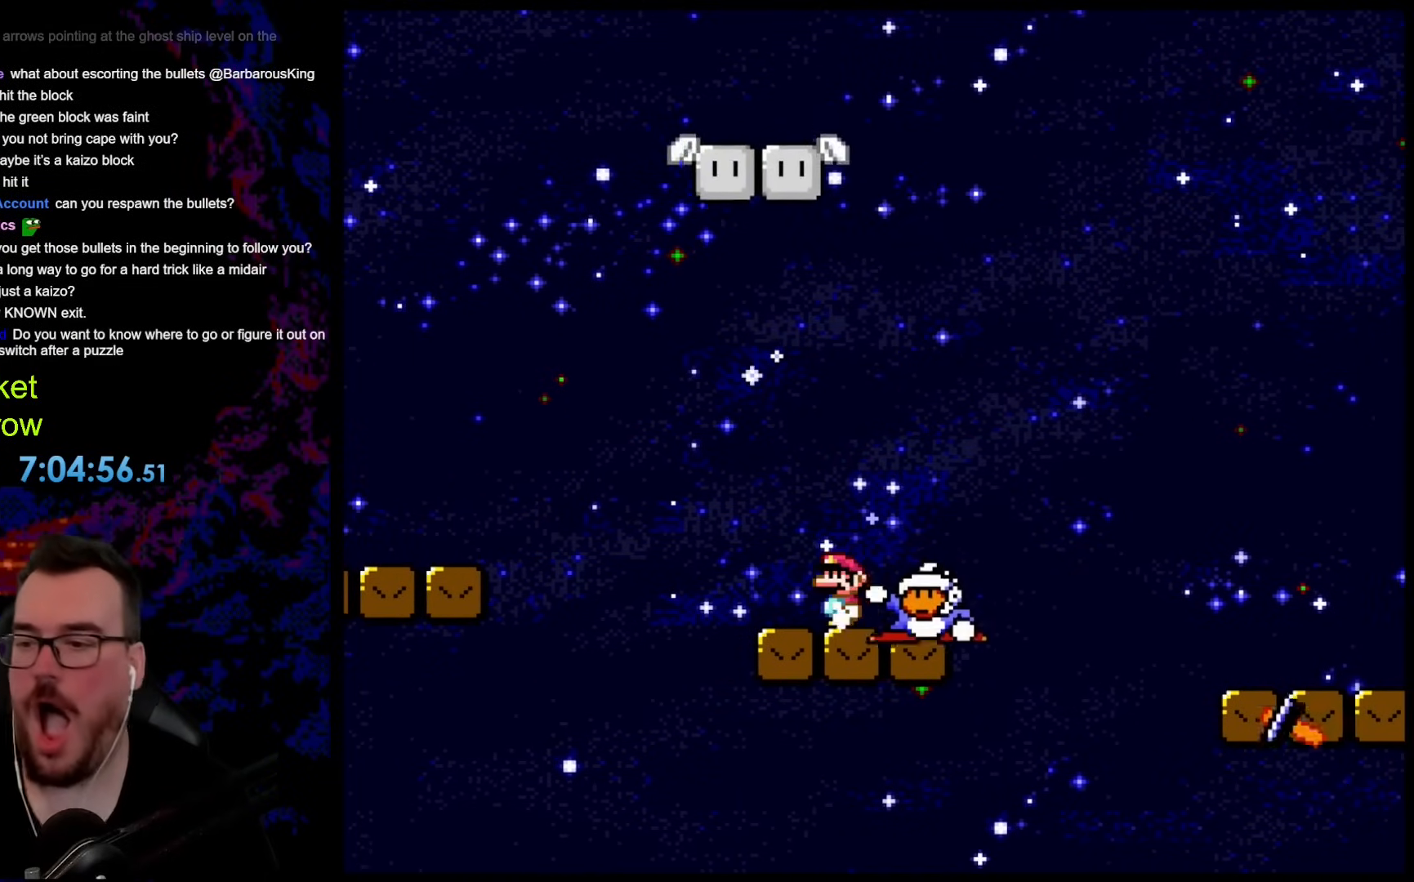
{"buttons": [], "events": []}